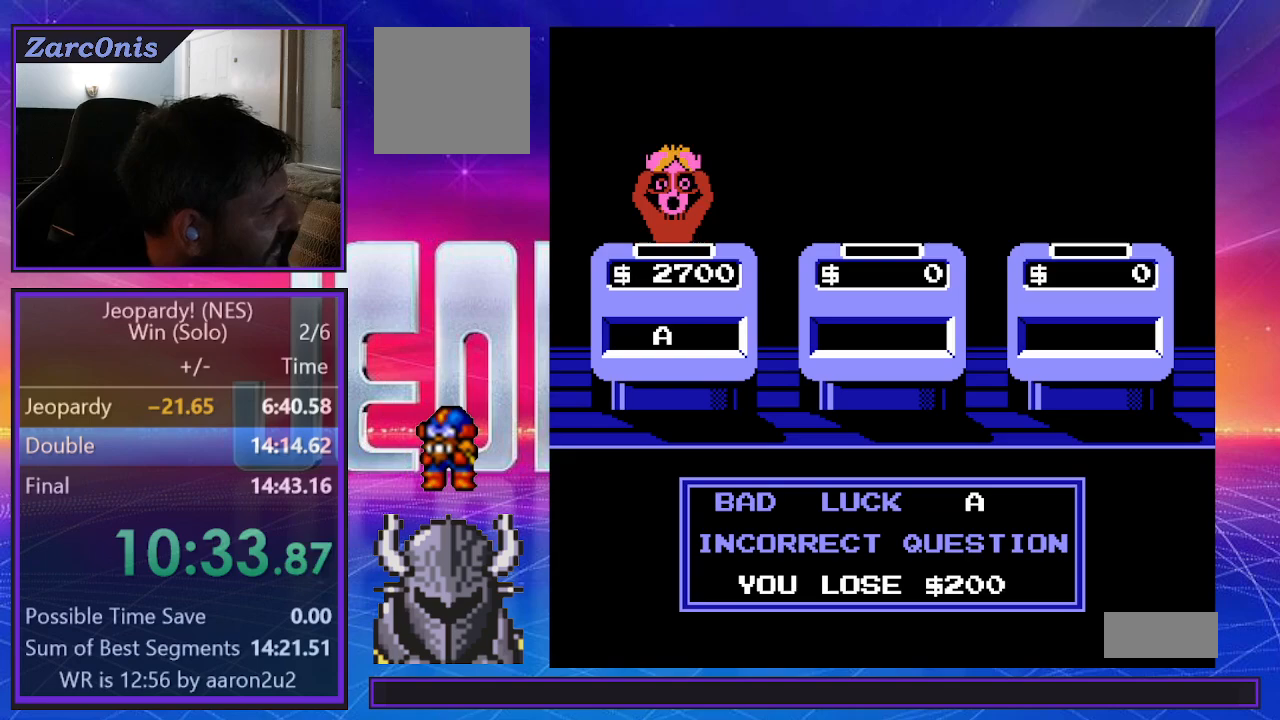
Gameplay with a controller (Xbox layout); each line is a JSON object with the inputs held at the frame after it. "events" lists button and stick changes between this image and that frame as [ms after this image, input, new state], when the widget could be followed in between. Not read: left_stick right_stick.
{"buttons": ["B"], "events": [[17, "B", "down"], [67, "B", "up"], [167, "B", "down"], [233, "B", "up"], [317, "B", "down"], [383, "B", "up"], [467, "B", "down"]]}
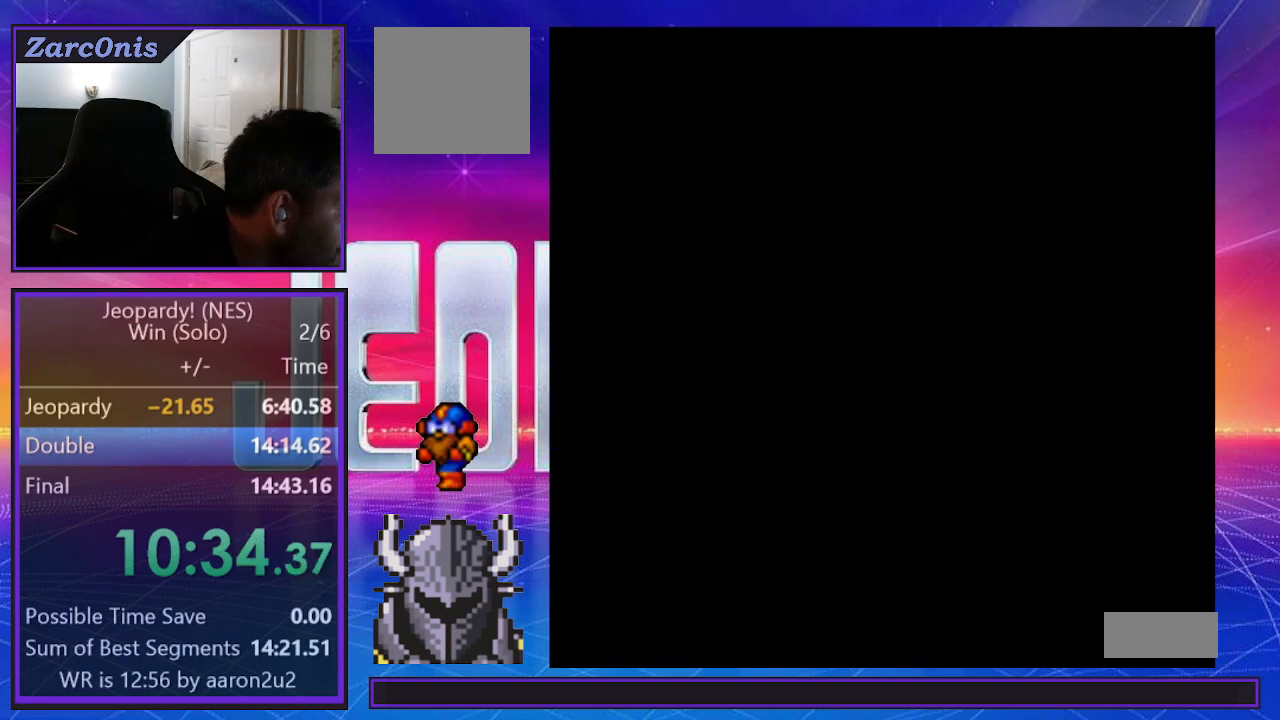
{"buttons": [], "events": [[17, "B", "up"], [100, "B", "down"], [167, "B", "up"], [250, "B", "down"], [317, "B", "up"], [400, "B", "down"], [467, "B", "up"]]}
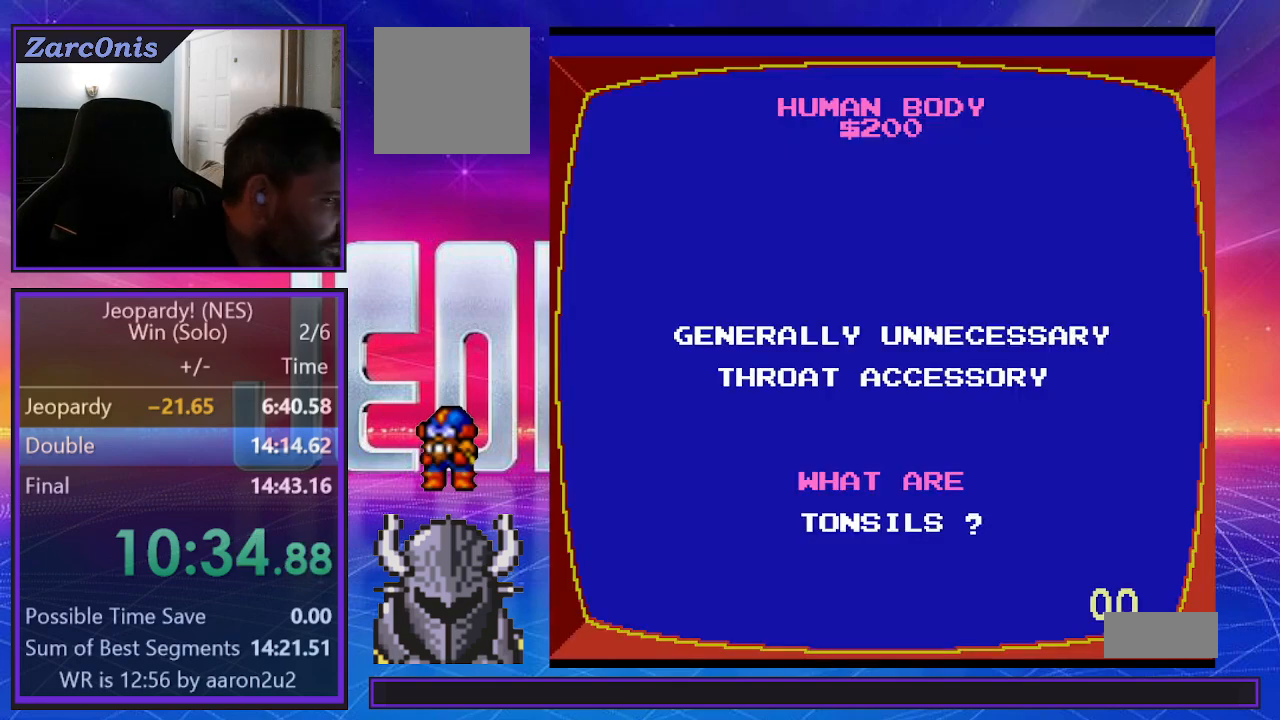
{"buttons": ["B"], "events": [[33, "B", "down"], [117, "B", "up"], [200, "B", "down"], [267, "B", "up"], [350, "B", "down"], [417, "B", "up"], [500, "B", "down"]]}
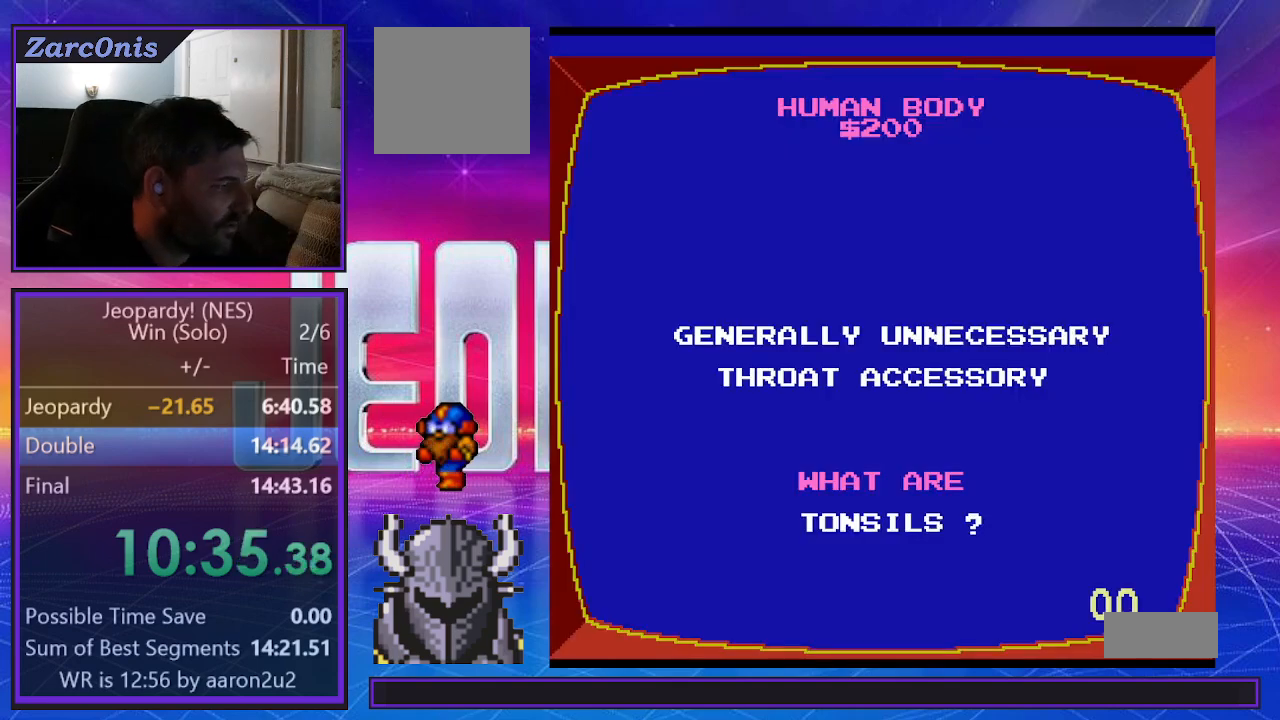
{"buttons": ["B"], "events": [[67, "B", "up"], [150, "B", "down"], [200, "B", "up"], [300, "B", "down"], [367, "B", "up"], [450, "B", "down"]]}
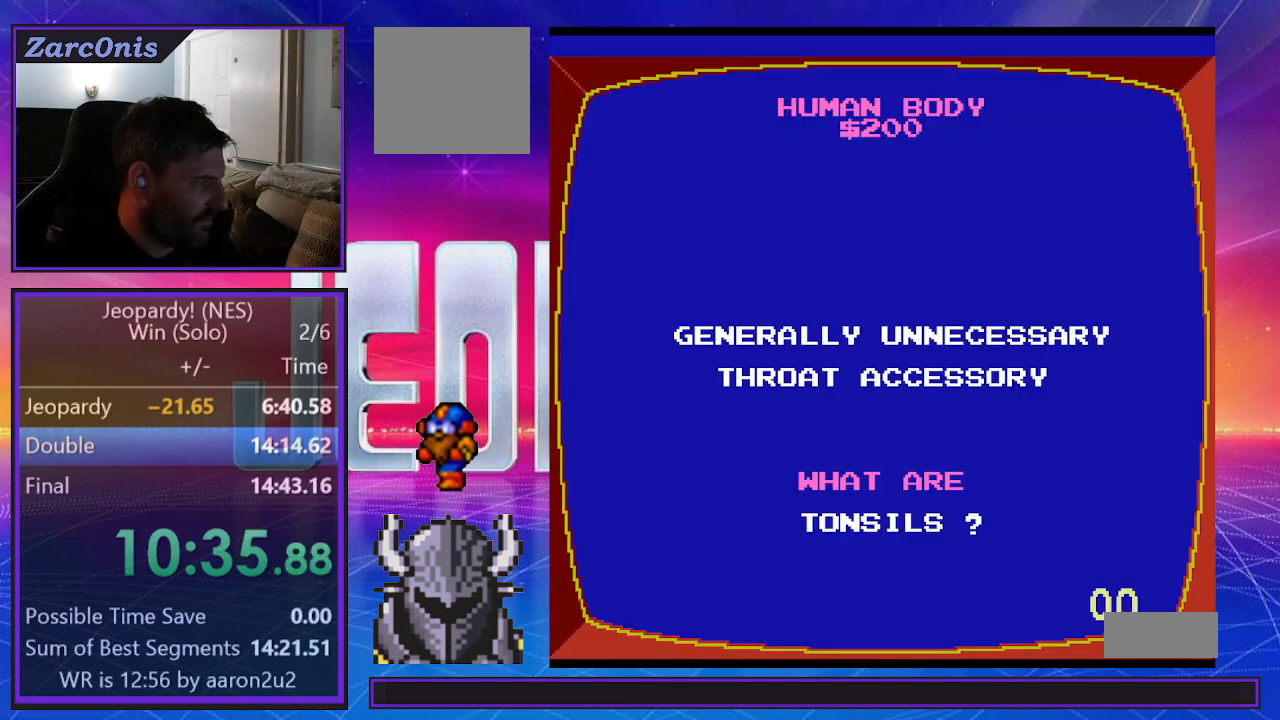
{"buttons": [], "events": [[17, "B", "up"], [100, "B", "down"], [167, "B", "up"], [250, "B", "down"], [317, "B", "up"], [400, "B", "down"], [450, "B", "up"]]}
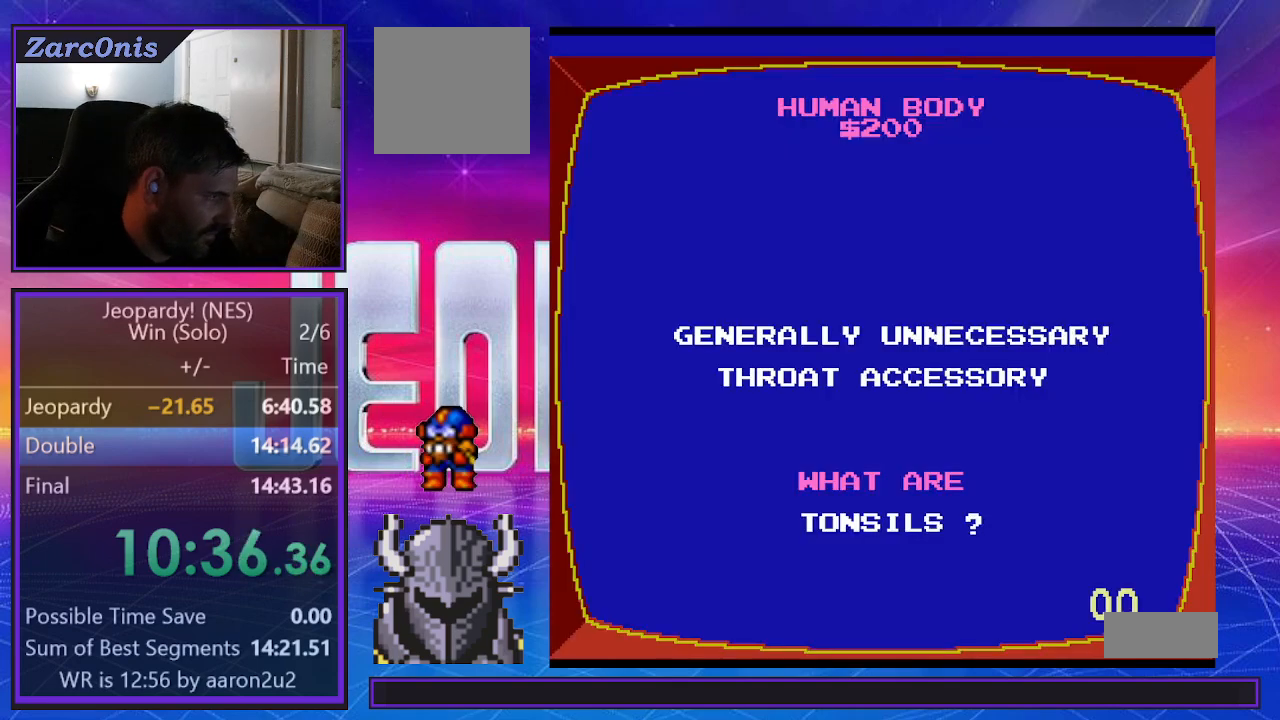
{"buttons": ["B"], "events": [[33, "B", "down"], [100, "B", "up"], [183, "B", "down"], [250, "B", "up"], [333, "B", "down"], [400, "B", "up"], [483, "B", "down"]]}
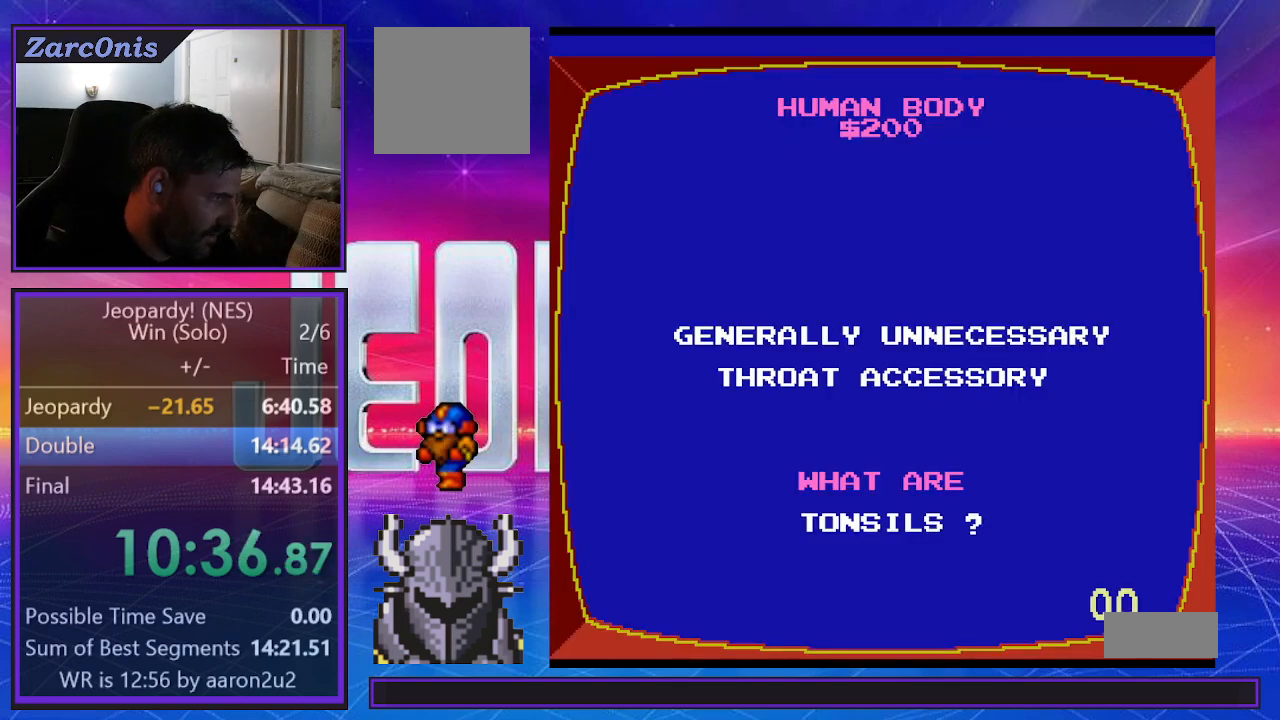
{"buttons": [], "events": [[50, "B", "up"], [133, "B", "down"], [200, "B", "up"], [283, "B", "down"], [350, "B", "up"], [417, "B", "down"], [483, "B", "up"]]}
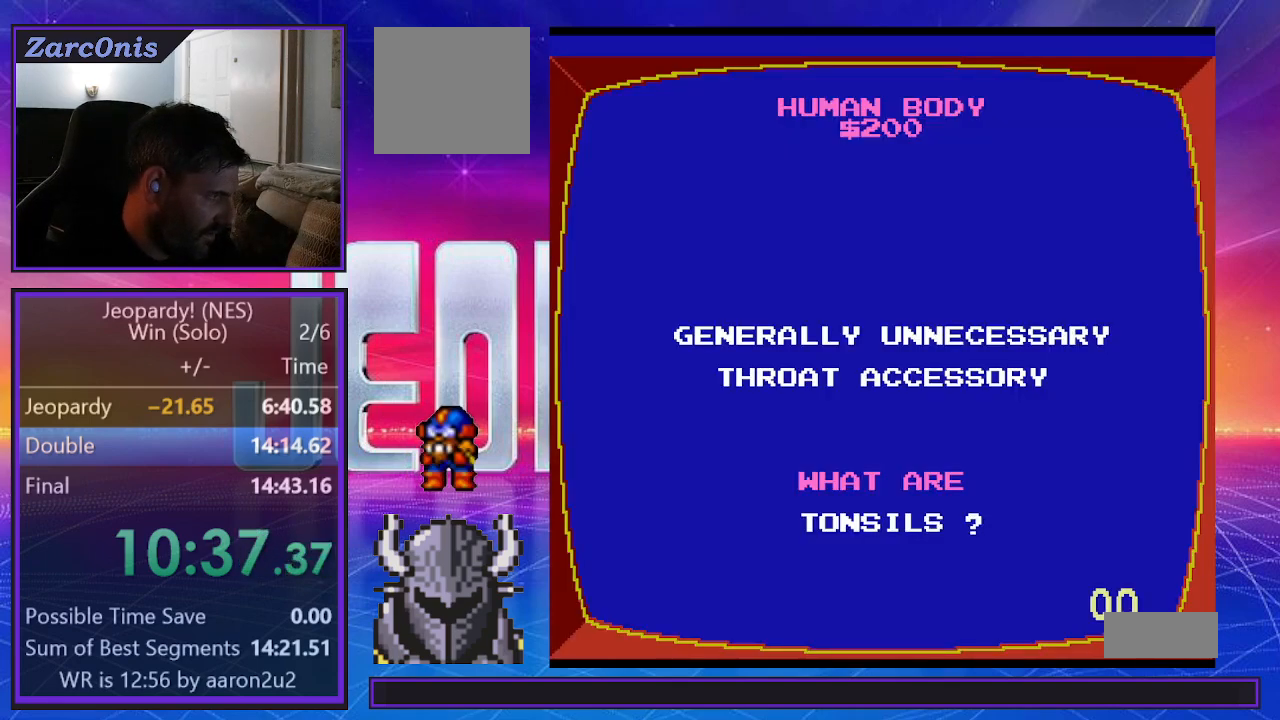
{"buttons": [], "events": [[83, "B", "down"], [133, "B", "up"], [217, "B", "down"], [300, "B", "up"], [367, "B", "down"], [433, "B", "up"]]}
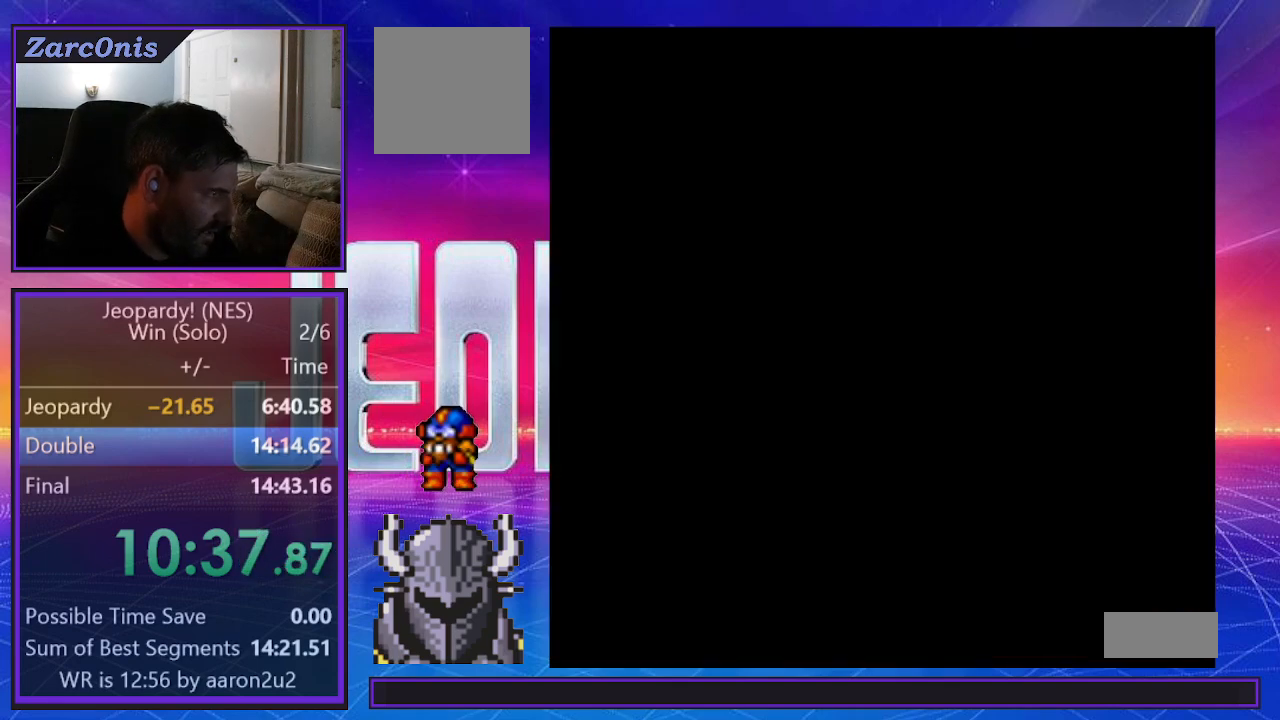
{"buttons": ["B"], "events": [[17, "B", "down"], [83, "B", "up"], [167, "B", "down"], [233, "B", "up"], [317, "B", "down"], [383, "B", "up"], [450, "B", "down"]]}
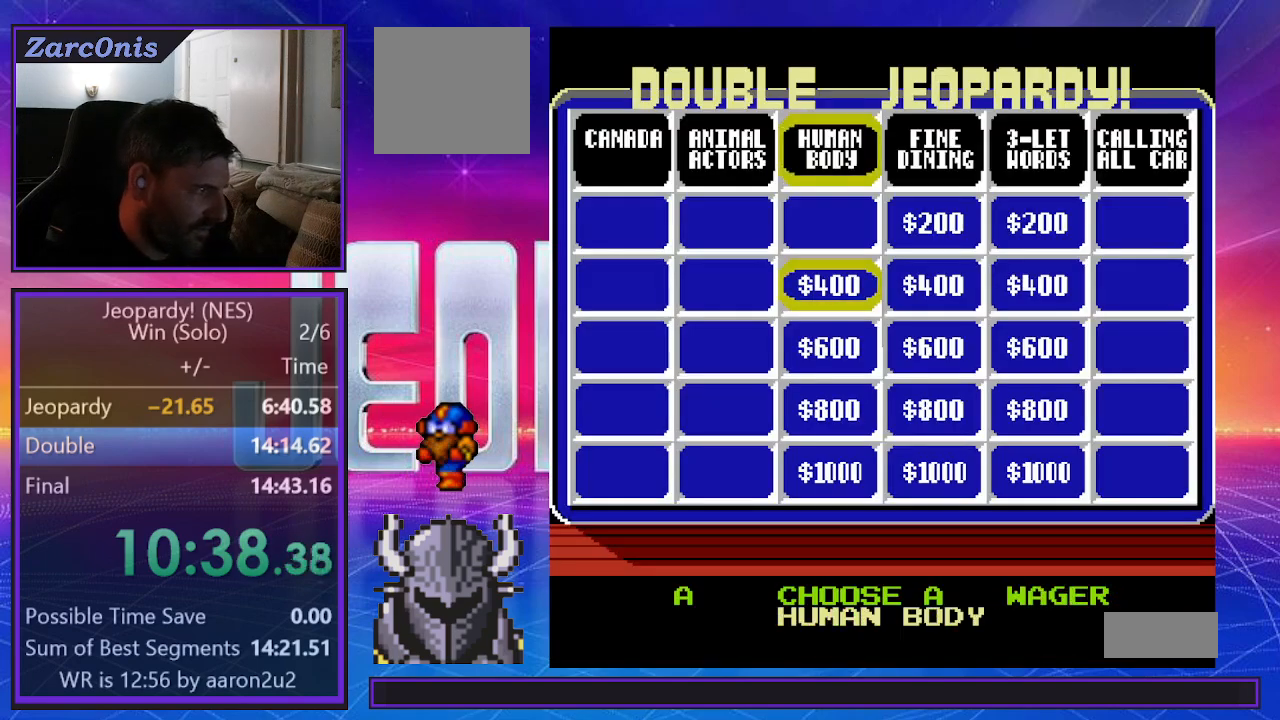
{"buttons": [], "events": [[17, "B", "up"], [100, "B", "down"], [167, "B", "up"], [250, "B", "down"], [317, "B", "up"], [400, "B", "down"], [467, "B", "up"]]}
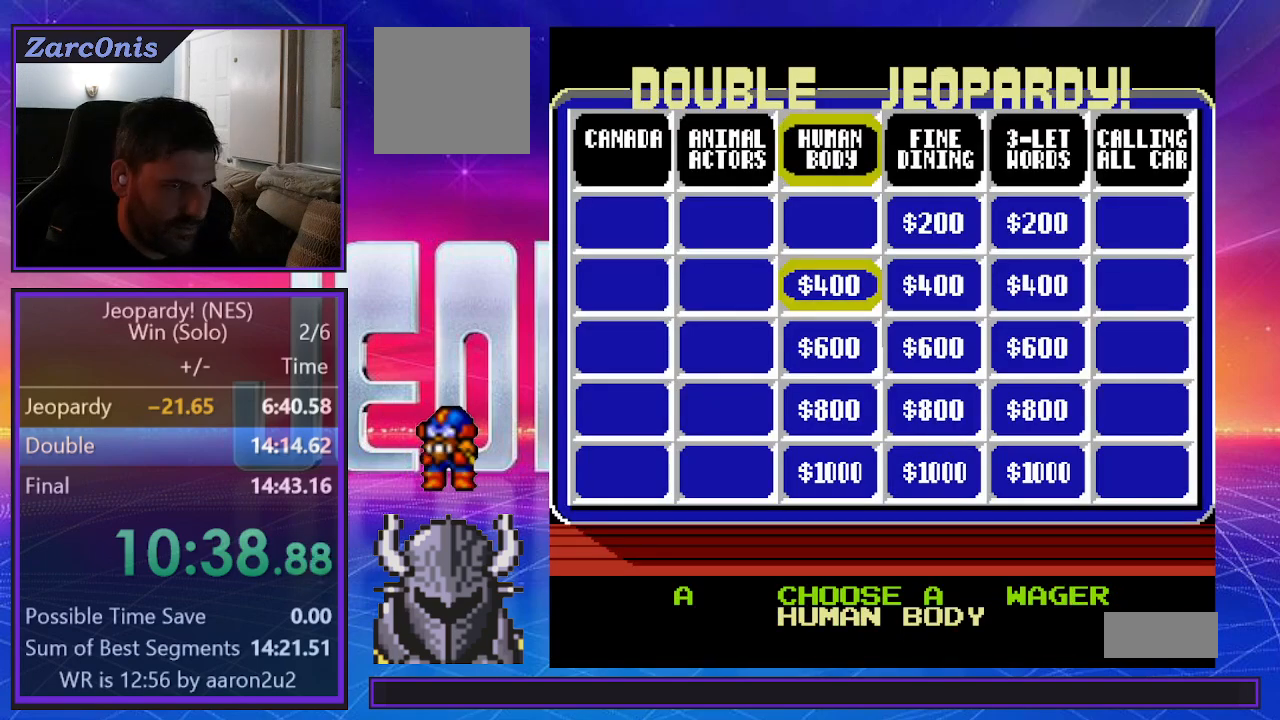
{"buttons": ["DPAD_UP"], "events": [[467, "DPAD_UP", "down"]]}
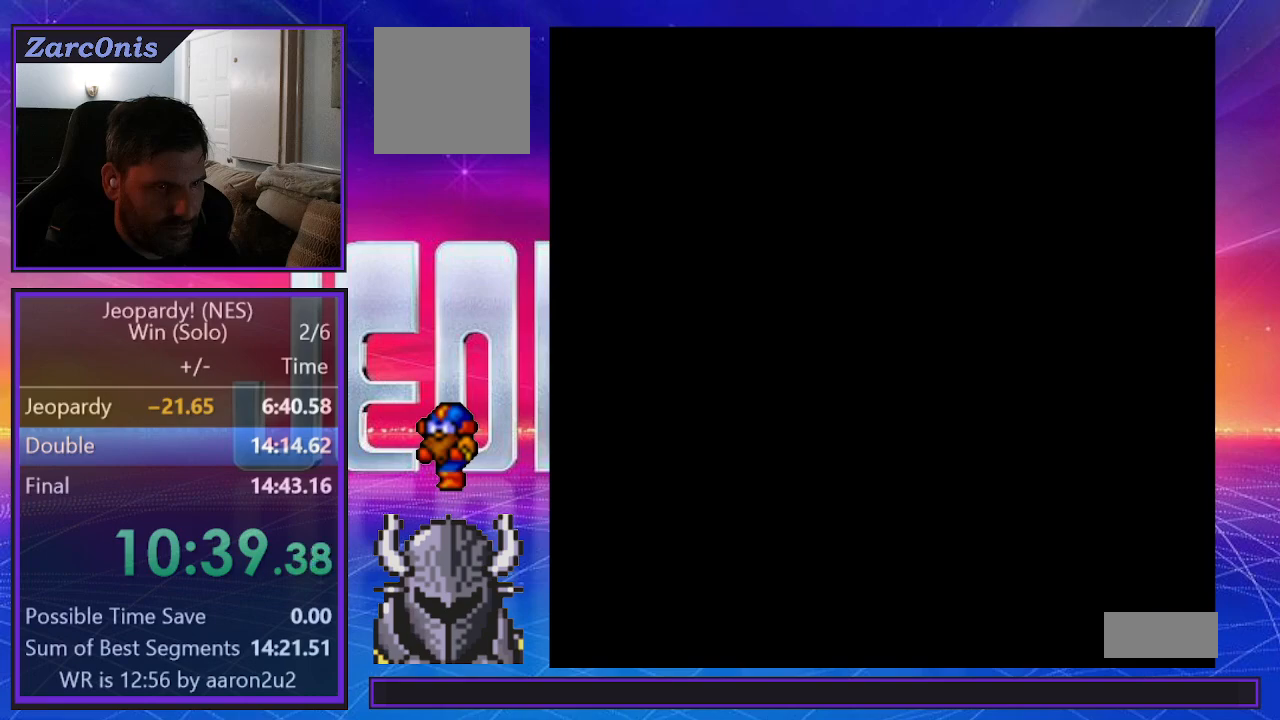
{"buttons": []}
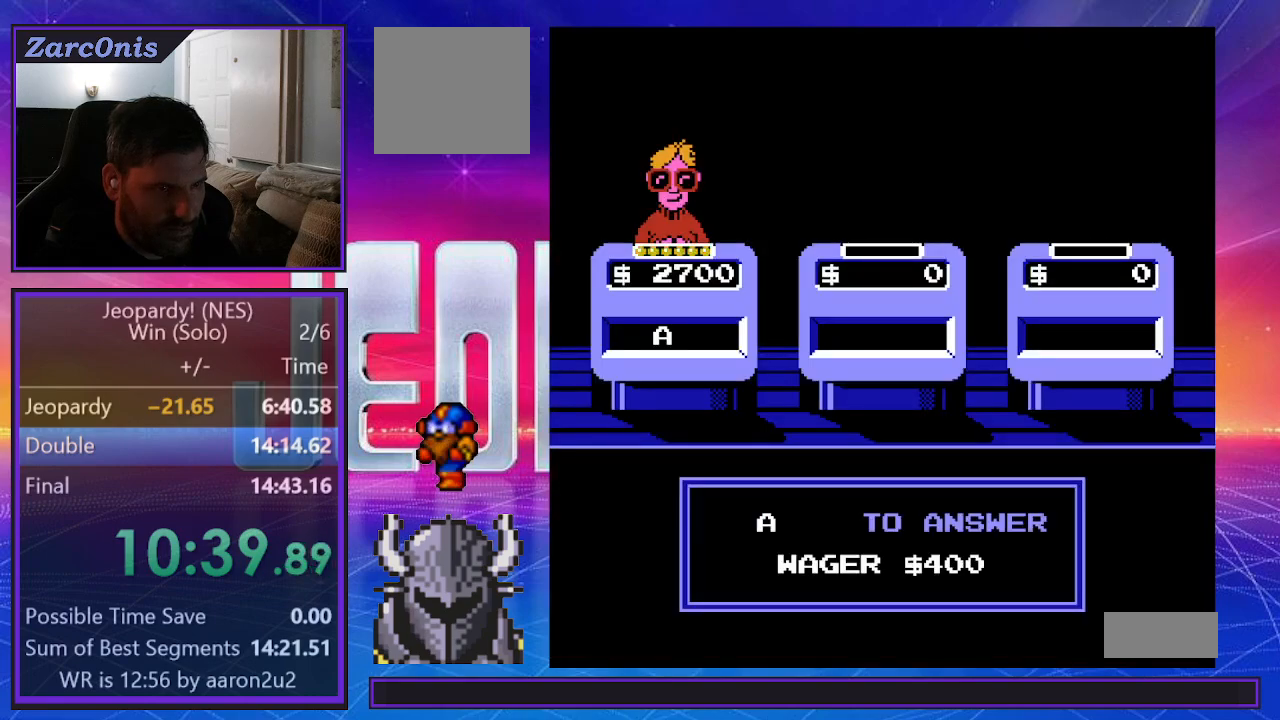
{"buttons": [], "events": []}
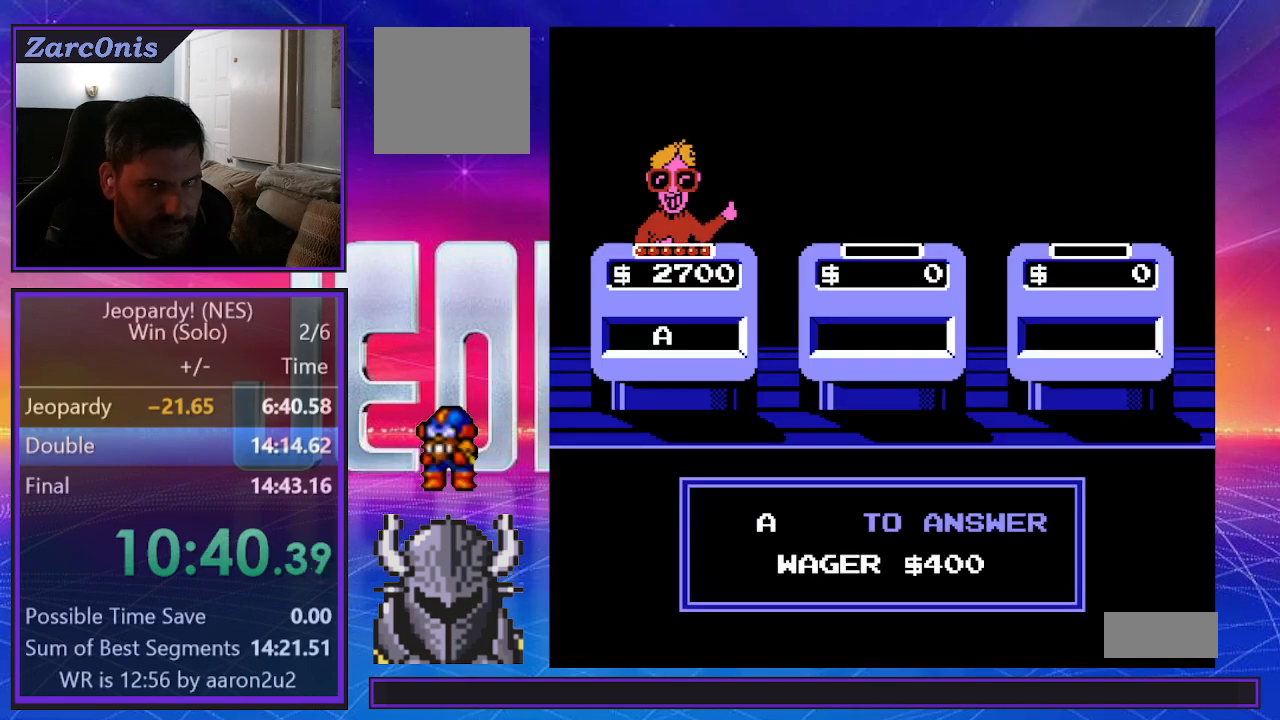
{"buttons": [], "events": []}
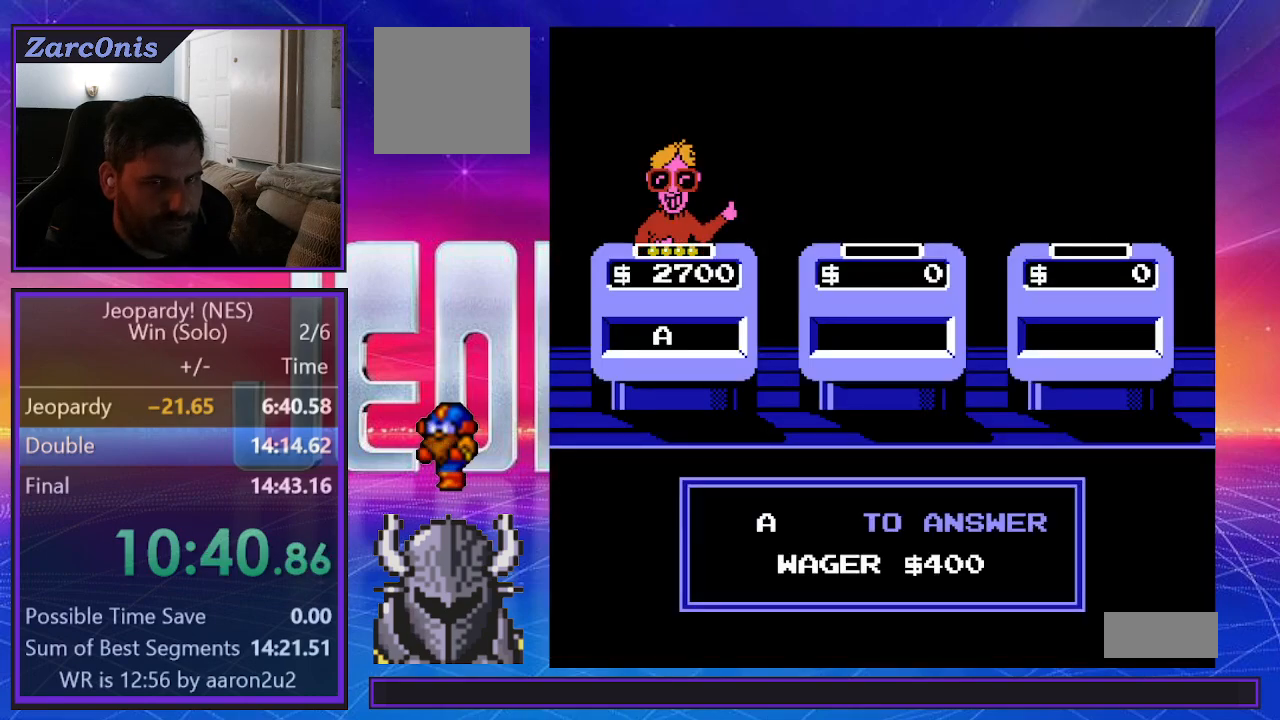
{"buttons": [], "events": []}
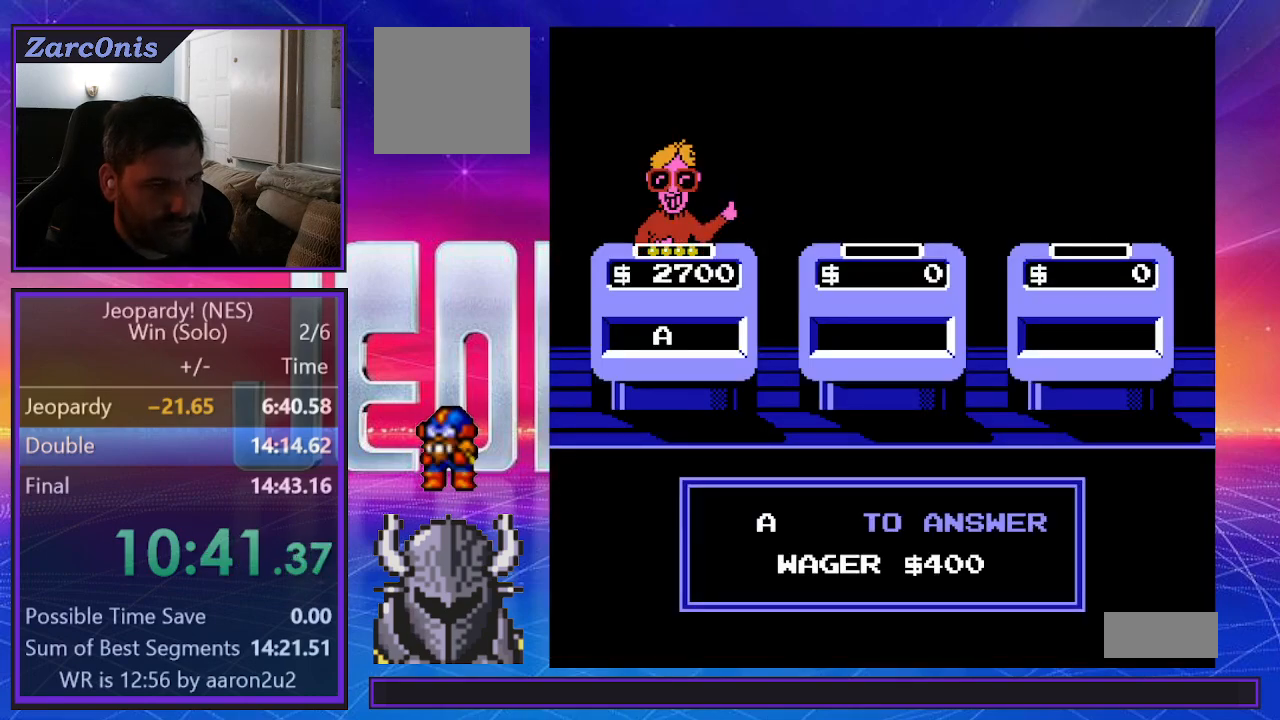
{"buttons": [], "events": []}
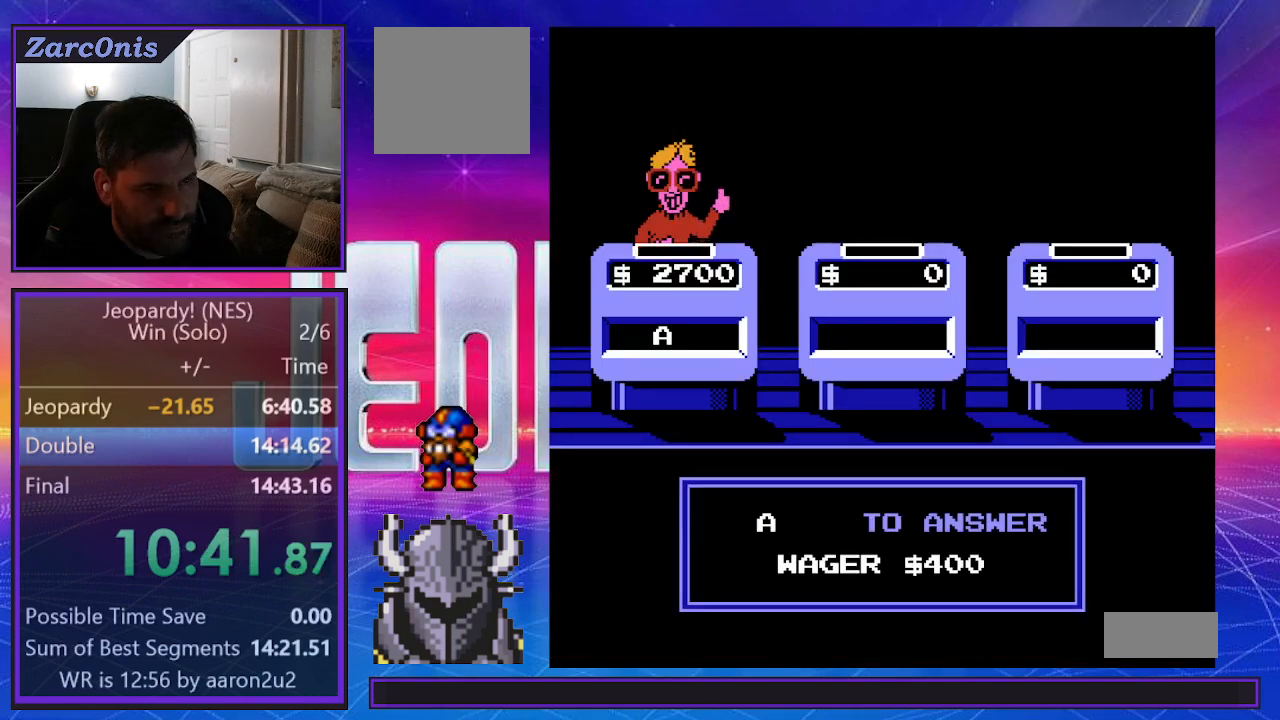
{"buttons": [], "events": []}
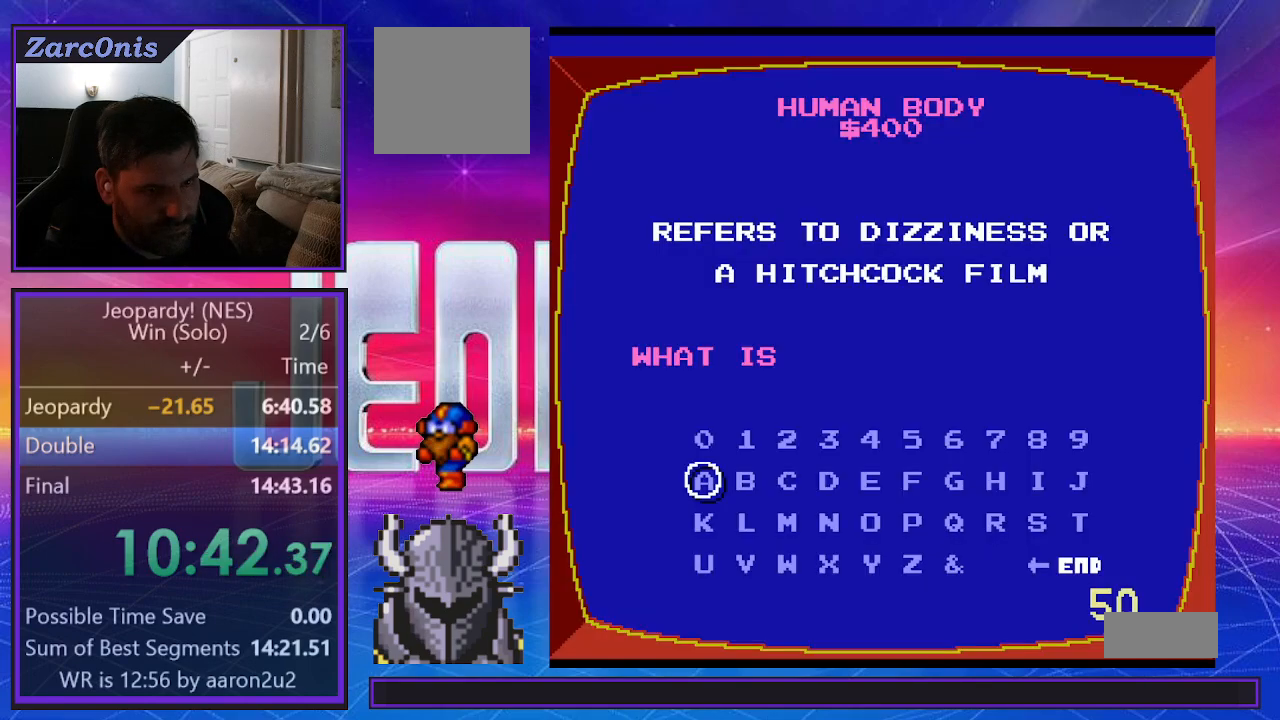
{"buttons": ["B"], "events": [[133, "DPAD_LEFT", "down"], [217, "DPAD_LEFT", "up"], [300, "DPAD_DOWN", "down"], [350, "DPAD_DOWN", "up"], [400, "DPAD_DOWN", "down"], [467, "DPAD_DOWN", "up"], [483, "B", "down"]]}
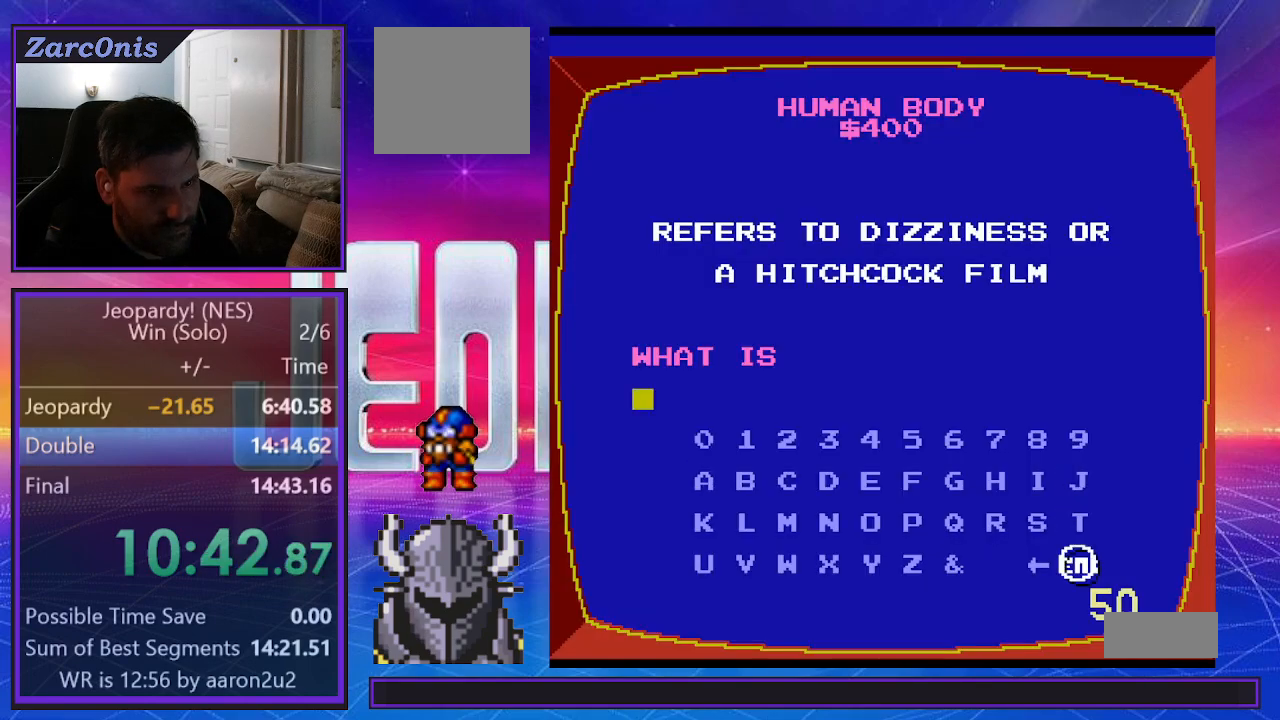
{"buttons": [], "events": [[67, "B", "up"]]}
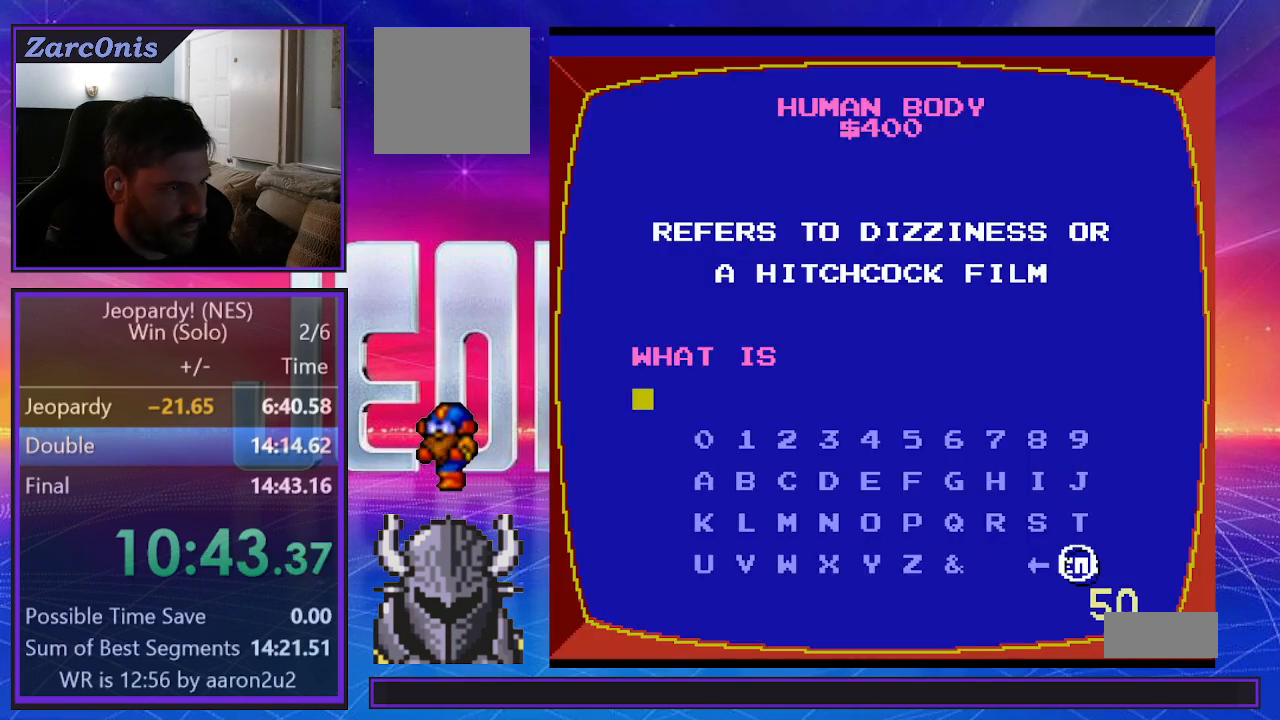
{"buttons": [], "events": []}
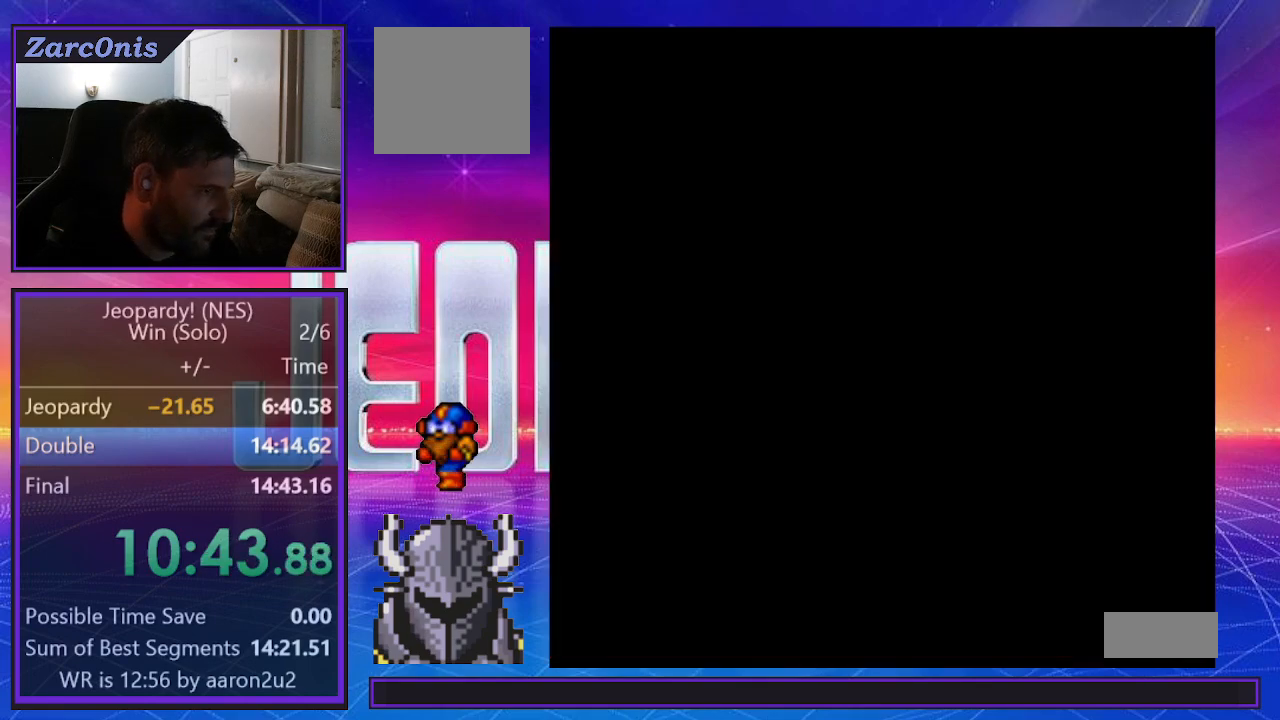
{"buttons": [], "events": []}
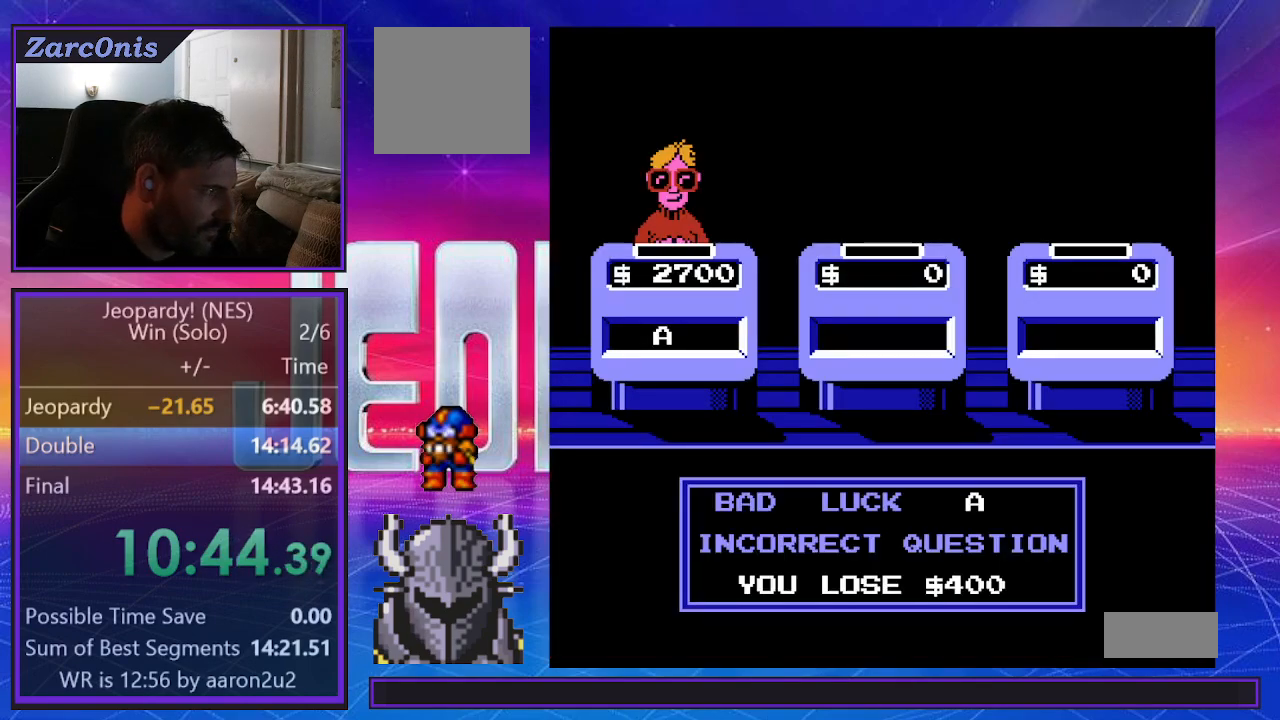
{"buttons": ["B"], "events": [[67, "B", "down"], [117, "B", "up"], [233, "B", "down"], [283, "B", "up"], [383, "B", "down"], [450, "B", "up"], [500, "B", "down"]]}
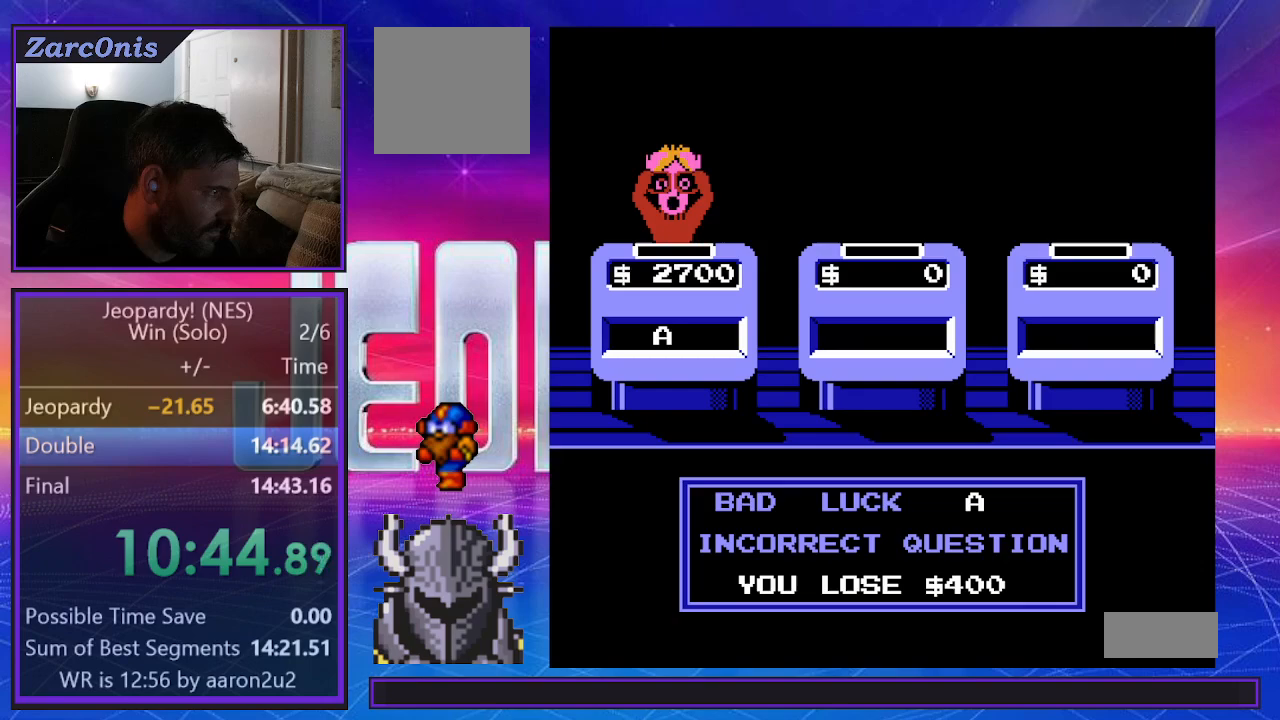
{"buttons": ["B"], "events": [[83, "B", "up"], [183, "B", "down"], [250, "B", "up"], [350, "B", "down"], [417, "B", "up"], [500, "B", "down"]]}
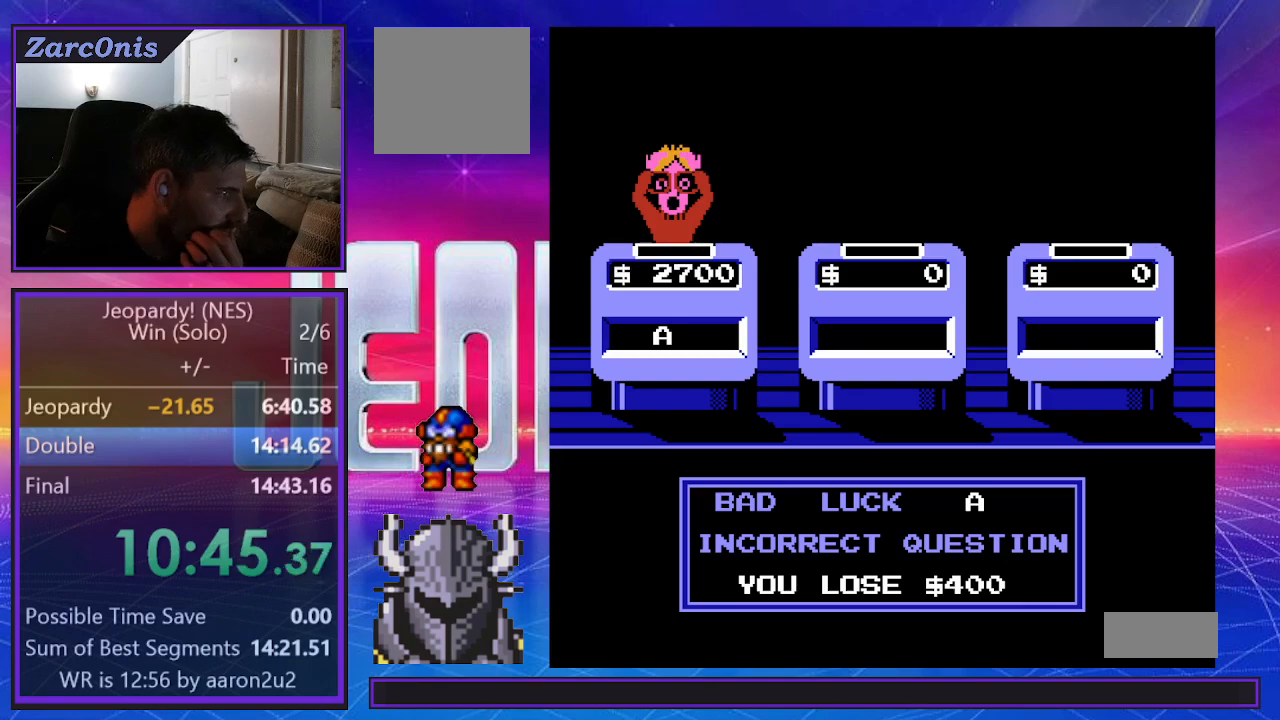
{"buttons": ["B"], "events": [[83, "B", "up"], [150, "B", "down"], [250, "B", "up"], [333, "B", "down"], [417, "B", "up"], [500, "B", "down"]]}
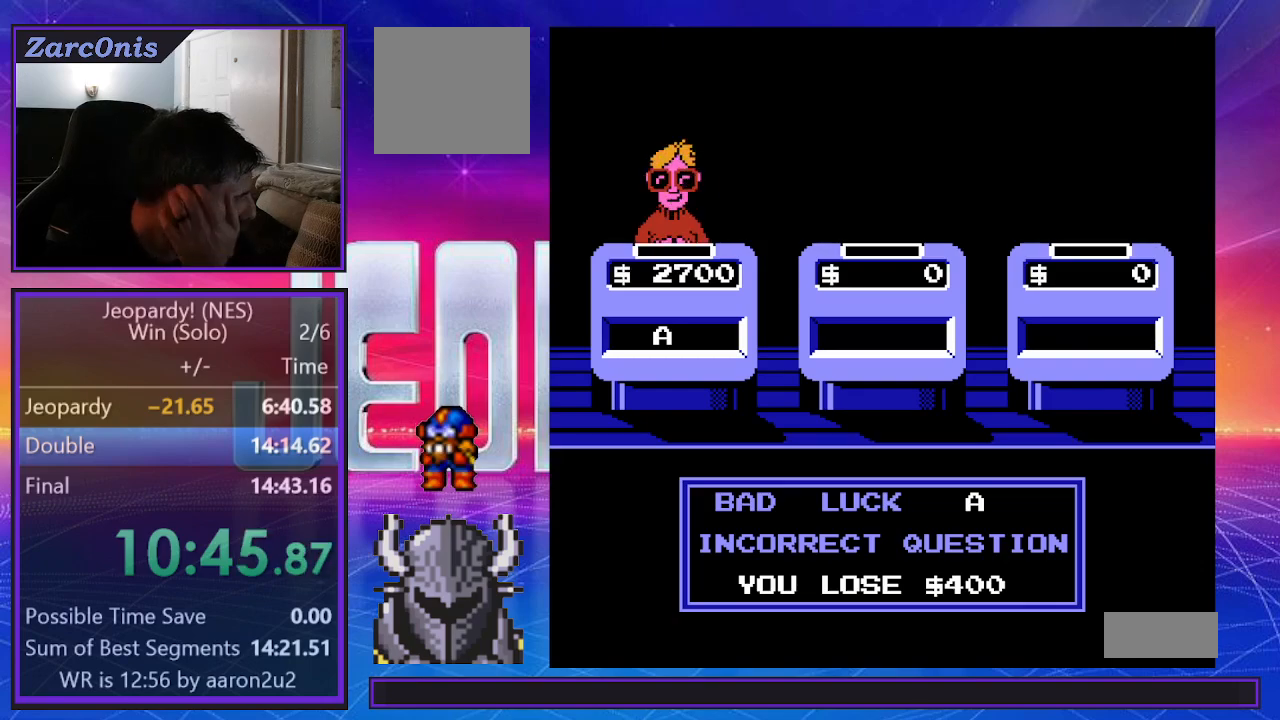
{"buttons": ["B"], "events": [[83, "B", "up"], [167, "B", "down"], [250, "B", "up"], [333, "B", "down"], [433, "B", "up"], [483, "B", "down"]]}
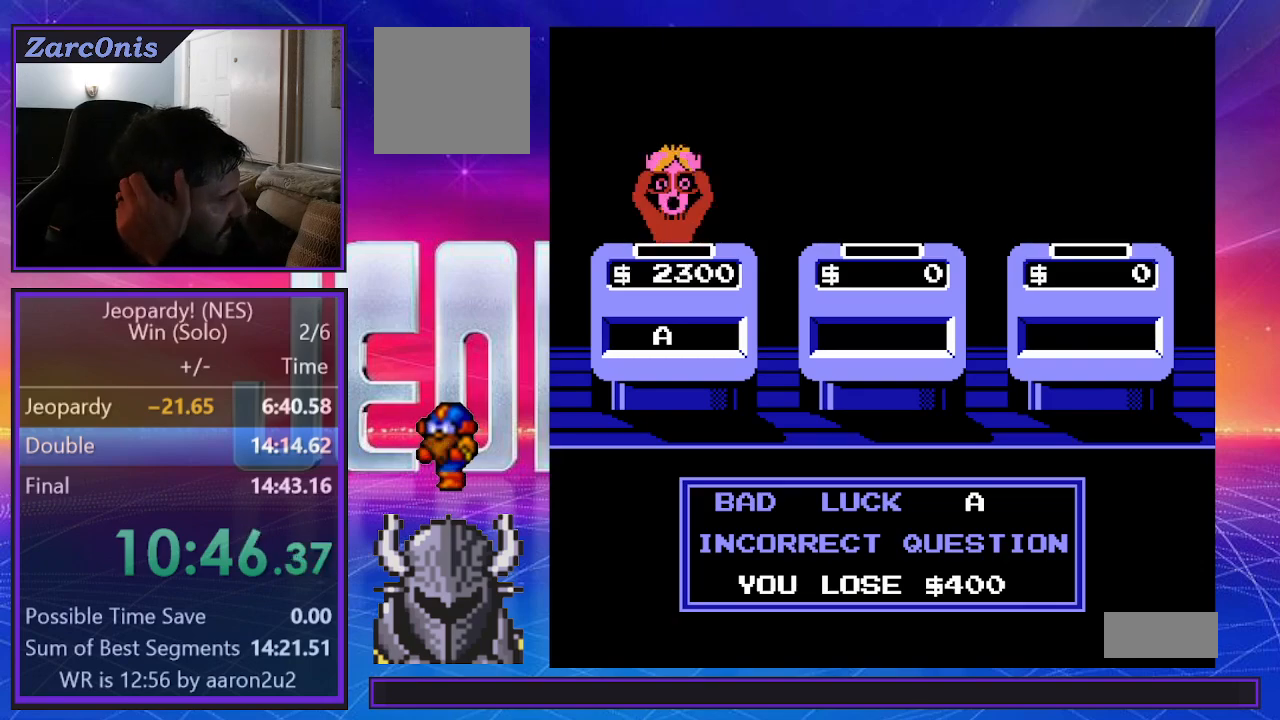
{"buttons": ["B"], "events": [[67, "B", "up"], [133, "B", "down"], [233, "B", "up"], [300, "B", "down"], [400, "B", "up"], [467, "B", "down"]]}
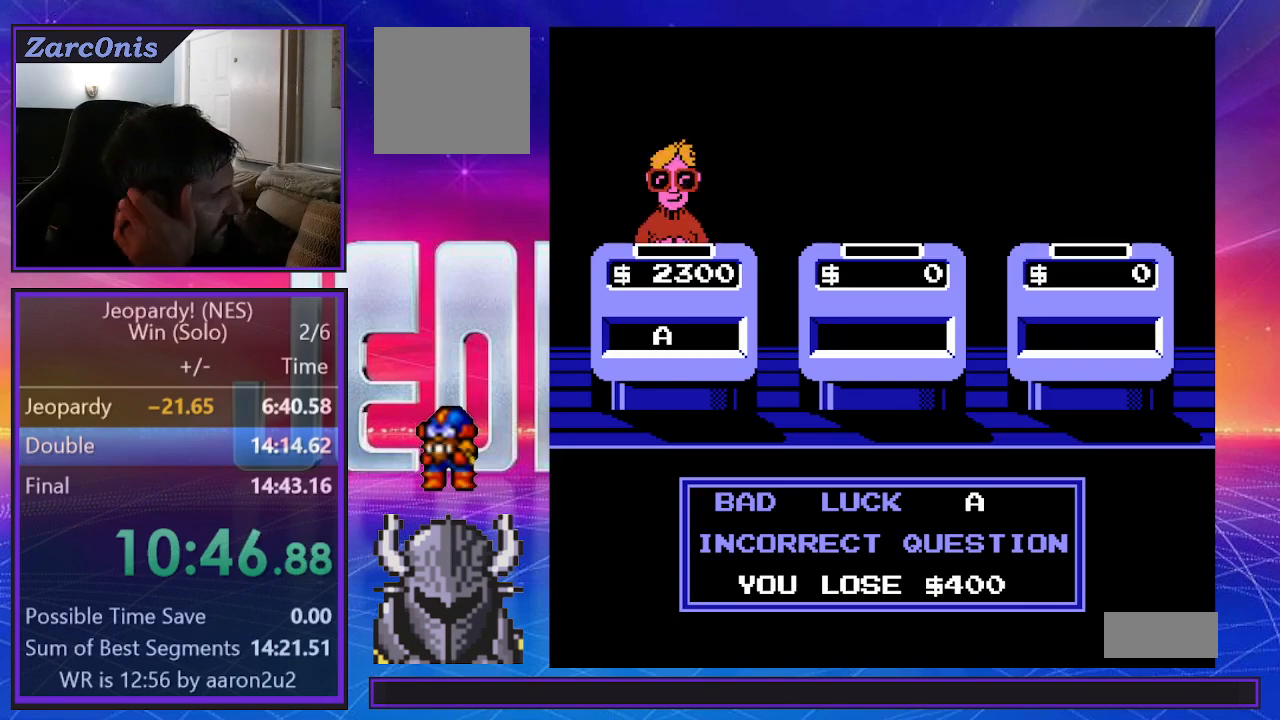
{"buttons": ["B"], "events": [[67, "B", "up"], [133, "B", "down"], [200, "B", "up"], [283, "B", "down"], [350, "B", "up"], [433, "B", "down"]]}
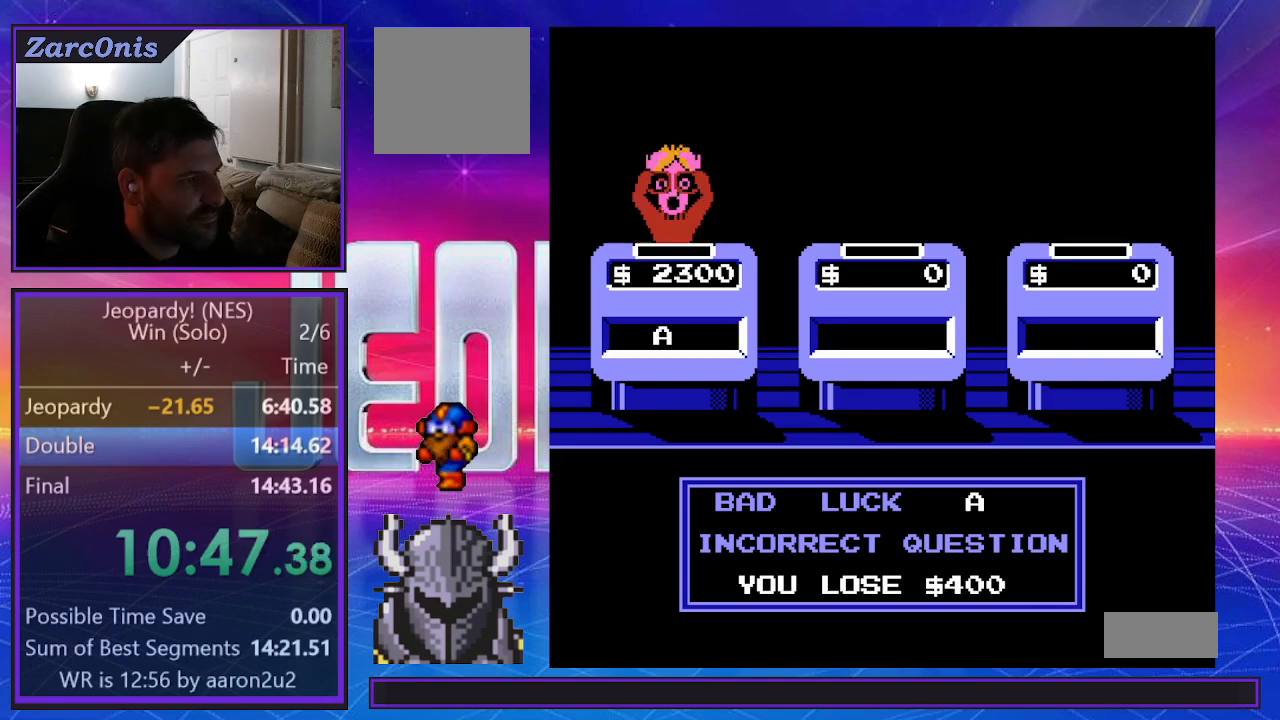
{"buttons": [], "events": [[17, "B", "up"], [83, "B", "down"], [150, "B", "up"], [233, "B", "down"], [300, "B", "up"], [383, "B", "down"], [450, "B", "up"]]}
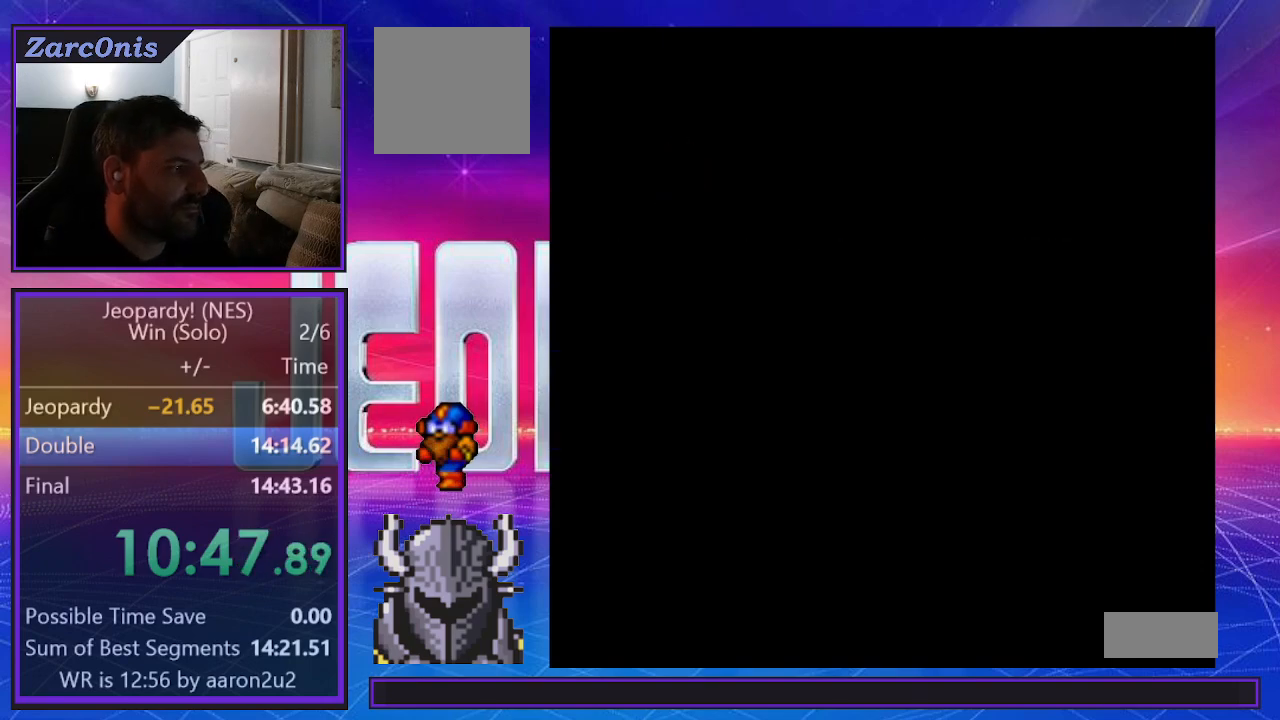
{"buttons": ["B"], "events": [[33, "B", "down"], [100, "B", "up"], [183, "B", "down"], [250, "B", "up"], [333, "B", "down"], [417, "B", "up"], [483, "B", "down"]]}
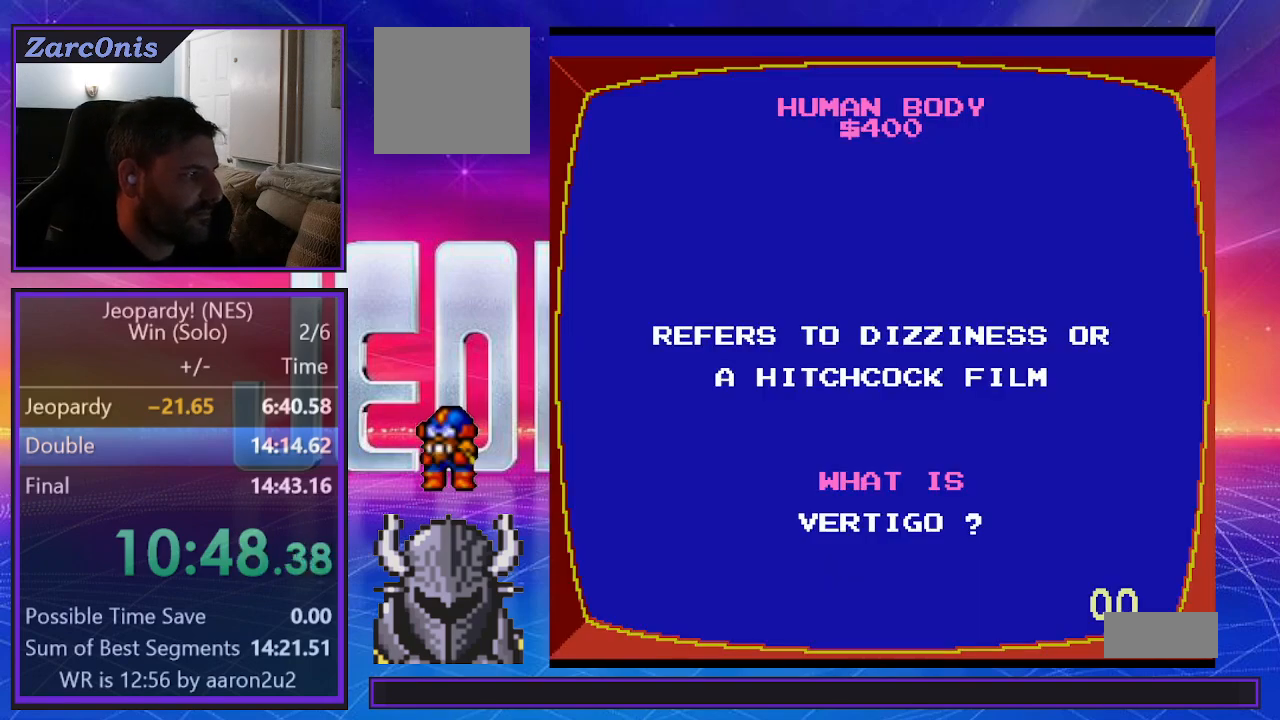
{"buttons": ["B"], "events": [[67, "B", "up"], [150, "B", "down"], [217, "B", "up"], [300, "B", "down"], [367, "B", "up"], [467, "B", "down"]]}